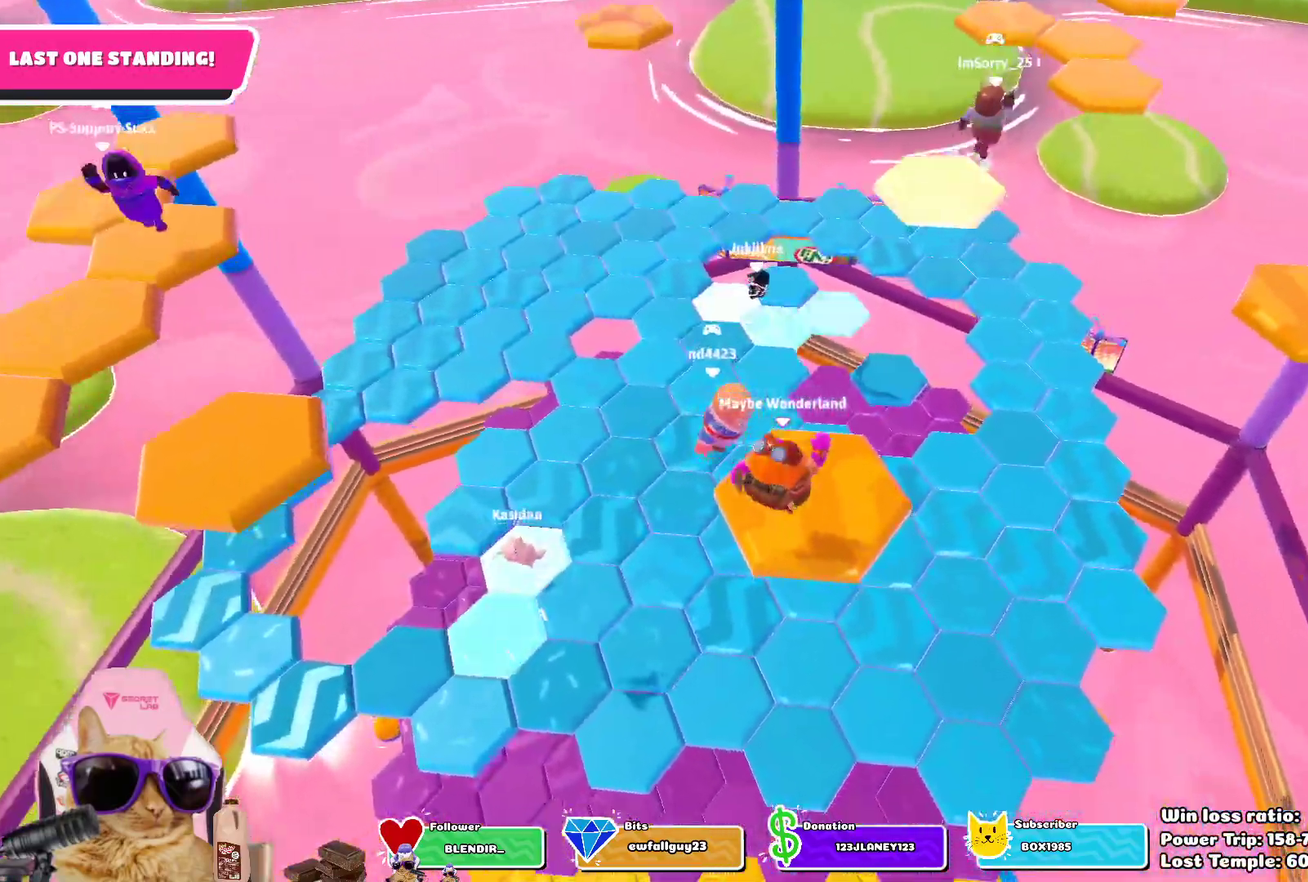
Gameplay with a controller (PlayStation layout); each line is a JSON object with the inputs held at the frame after it (dt_ms = milliseconds from this image to that frame). "events" lists button and stick changes between this image and that frame as [ms after this image, input, new state], when the widget could be followed in between.
{"dt_ms": 700, "buttons": ["CROSS"], "left_stick": "up-left", "right_stick": "center", "events": [[33, "right_stick", "left"], [183, "right_stick", "center"], [250, "right_stick", "up-left"], [383, "left_stick", "up"], [417, "right_stick", "center"], [567, "CROSS", "down"], [667, "left_stick", "up-left"]]}
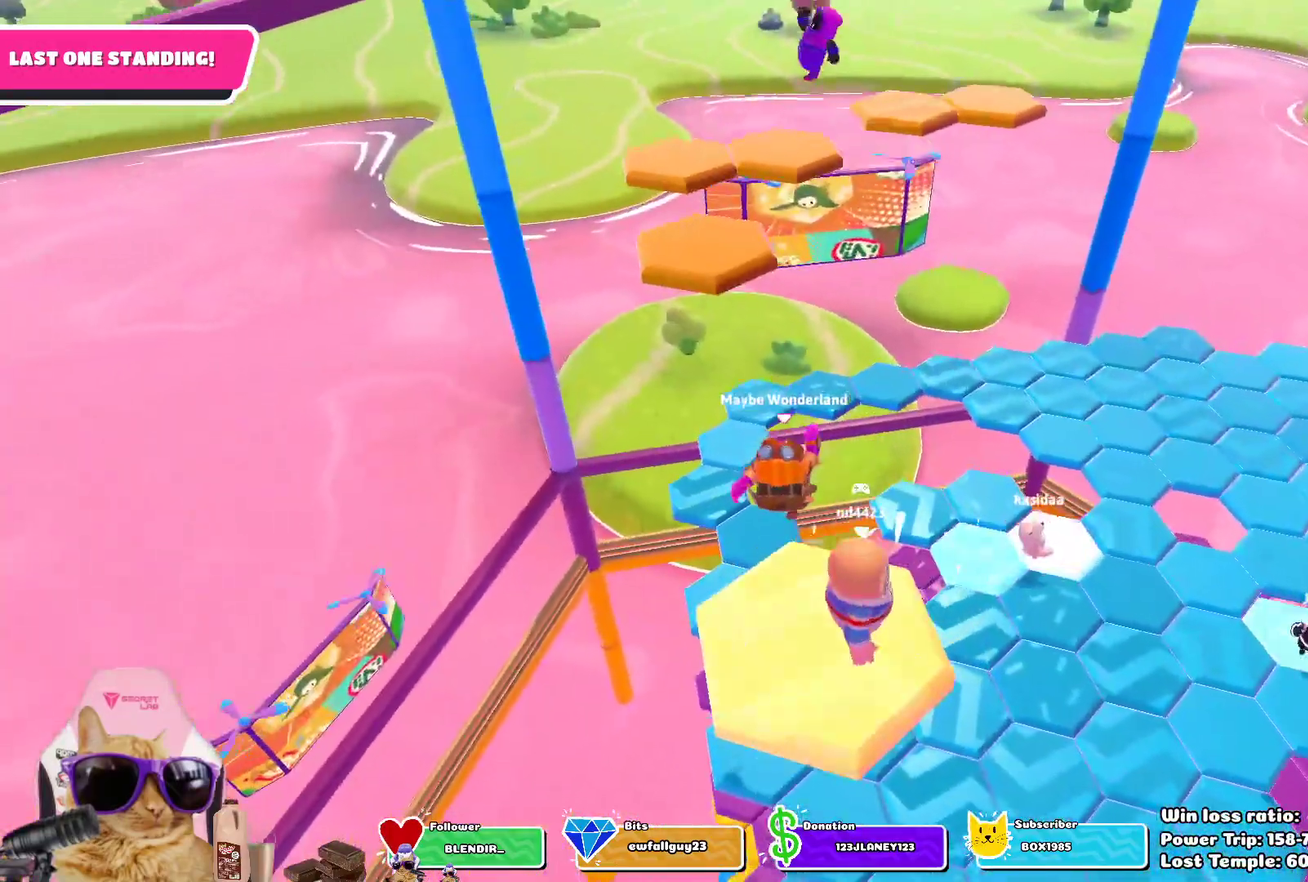
{"dt_ms": 400, "buttons": [], "left_stick": "up-right", "right_stick": "center", "events": [[133, "CROSS", "up"], [133, "left_stick", "up"], [250, "left_stick", "up-right"]]}
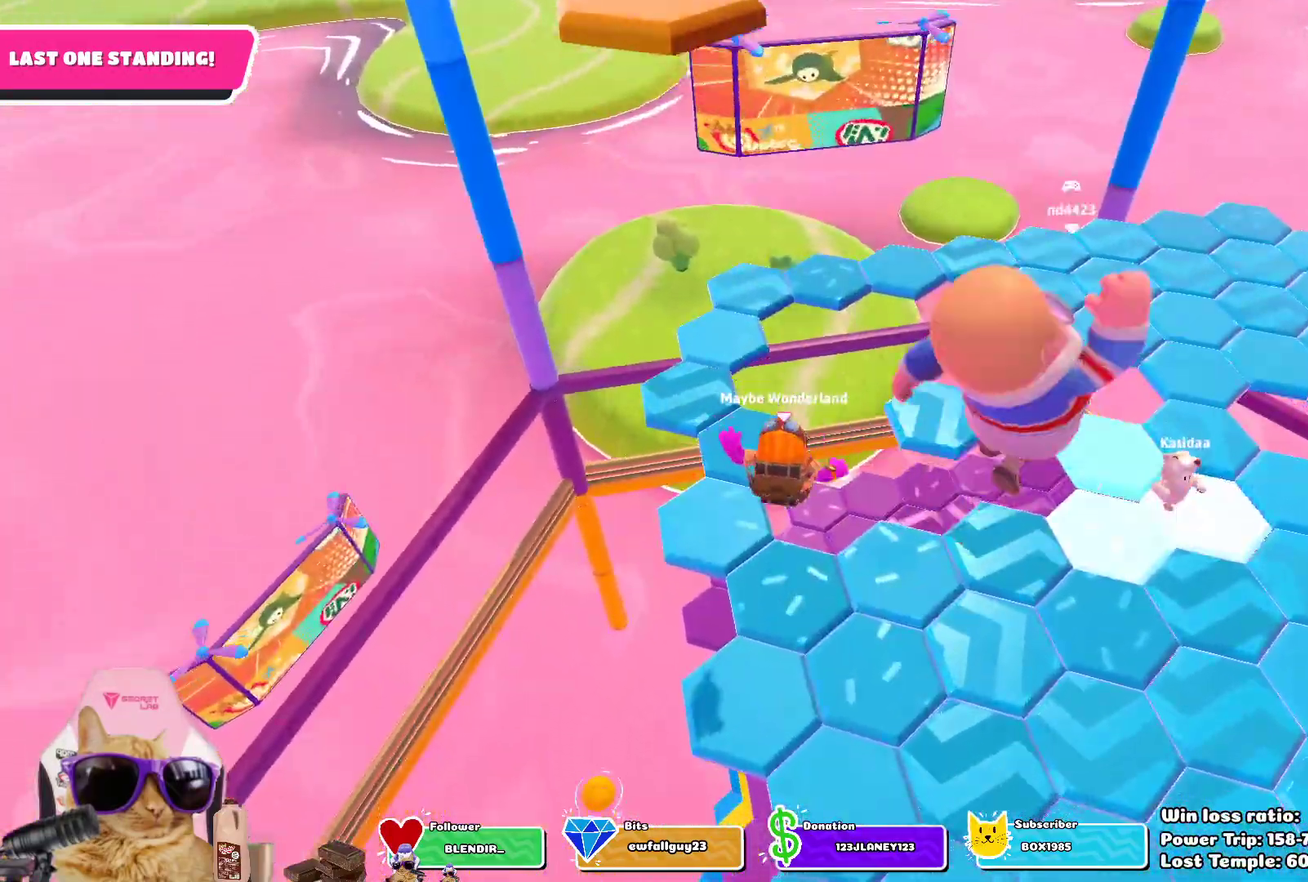
{"dt_ms": 400, "buttons": [], "left_stick": "up-left", "right_stick": "center", "events": [[133, "right_stick", "up-right"], [250, "left_stick", "up"], [283, "right_stick", "center"], [333, "left_stick", "up-left"]]}
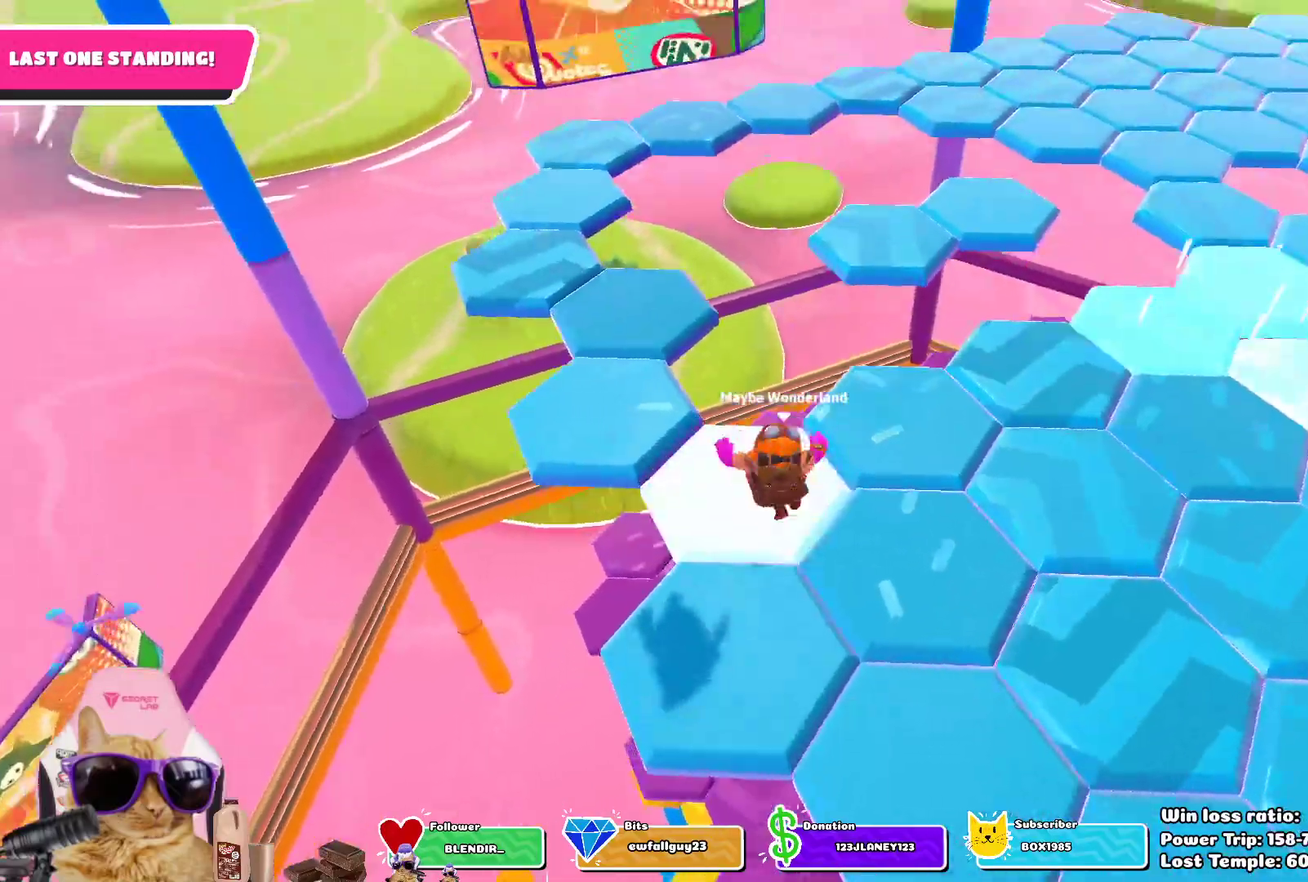
{"dt_ms": 700, "buttons": [], "left_stick": "up-right", "right_stick": "down-right", "events": [[167, "CROSS", "down"], [300, "CROSS", "up"], [483, "left_stick", "up"], [550, "right_stick", "down-right"], [683, "left_stick", "up-right"]]}
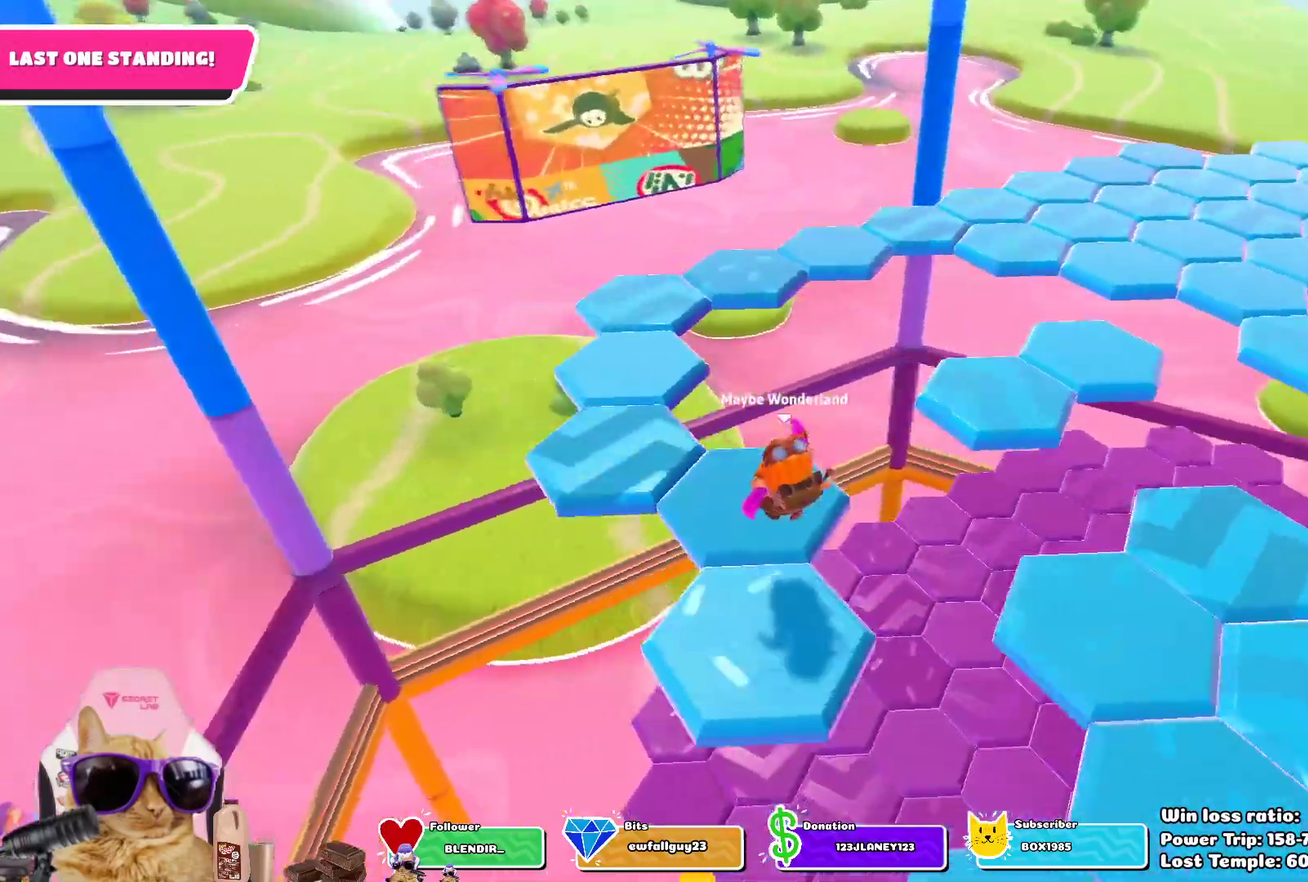
{"dt_ms": 400, "buttons": [], "left_stick": "up", "right_stick": "center", "events": [[200, "right_stick", "center"], [300, "left_stick", "up"]]}
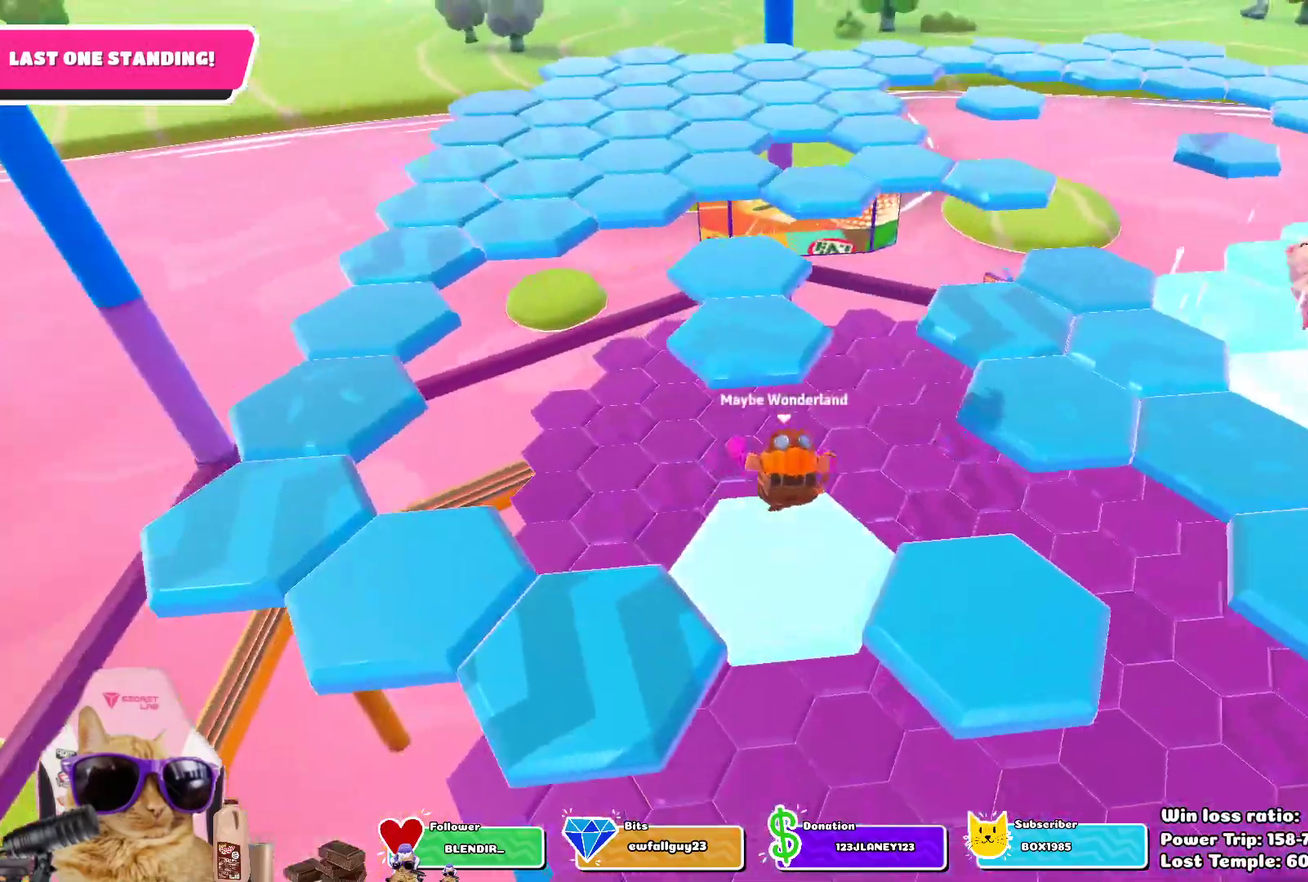
{"dt_ms": 400, "buttons": [], "left_stick": "up", "right_stick": "center", "events": [[33, "CROSS", "down"], [167, "CROSS", "up"]]}
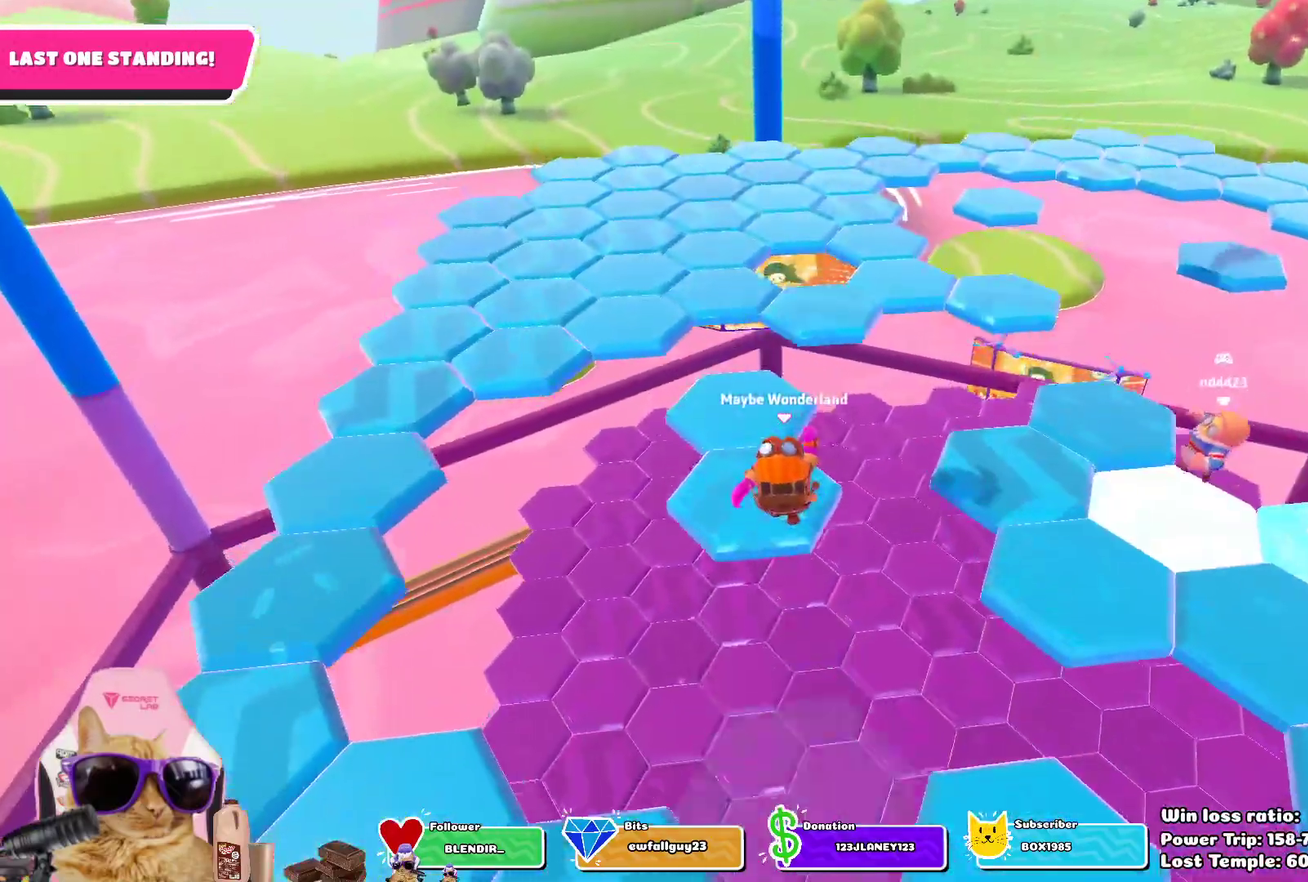
{"dt_ms": 700, "buttons": ["SQUARE"], "left_stick": "up-left", "right_stick": "center", "events": [[167, "left_stick", "up-left"], [383, "CROSS", "down"], [550, "CROSS", "up"], [700, "SQUARE", "down"]]}
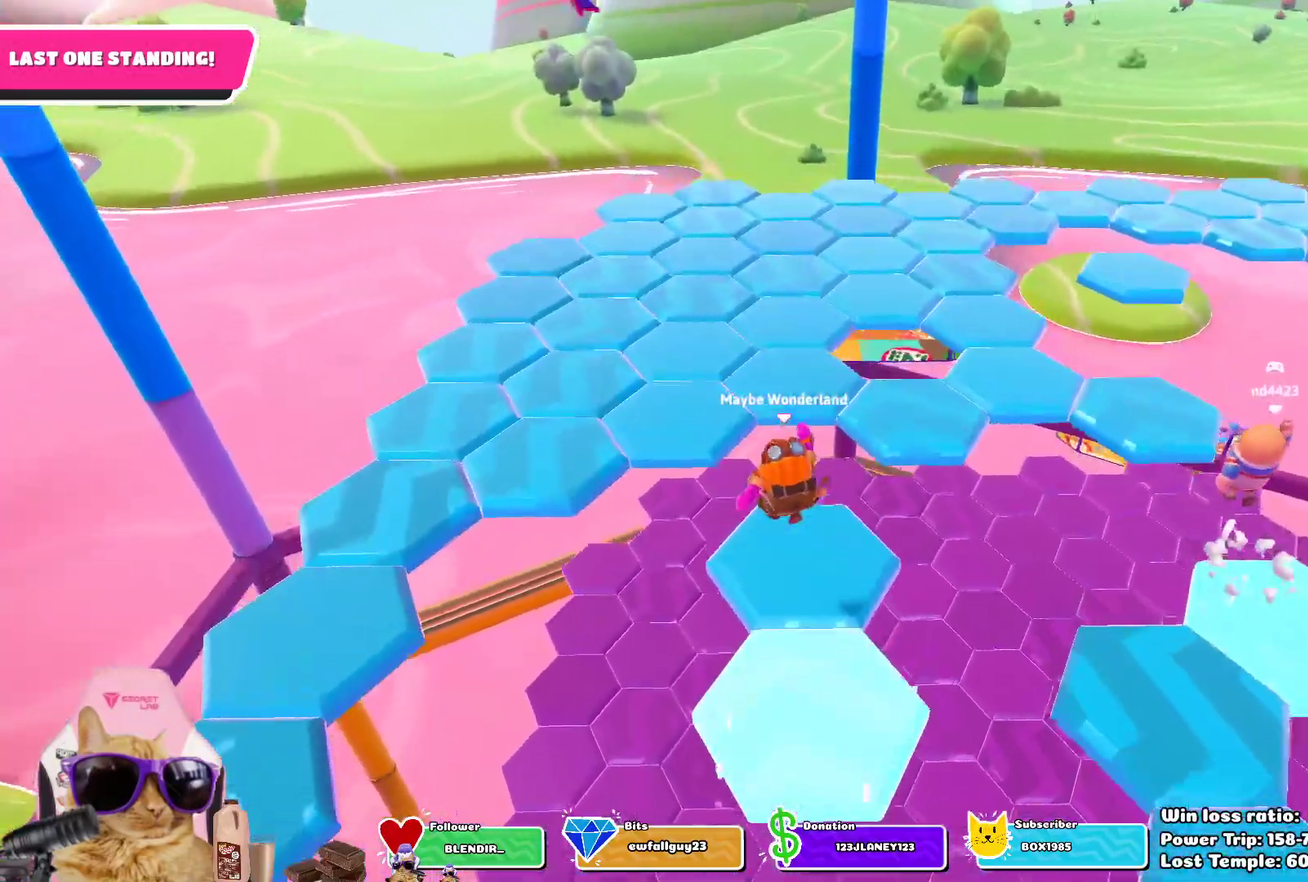
{"dt_ms": 400, "buttons": [], "left_stick": "up", "right_stick": "center", "events": [[133, "SQUARE", "up"], [283, "left_stick", "up"]]}
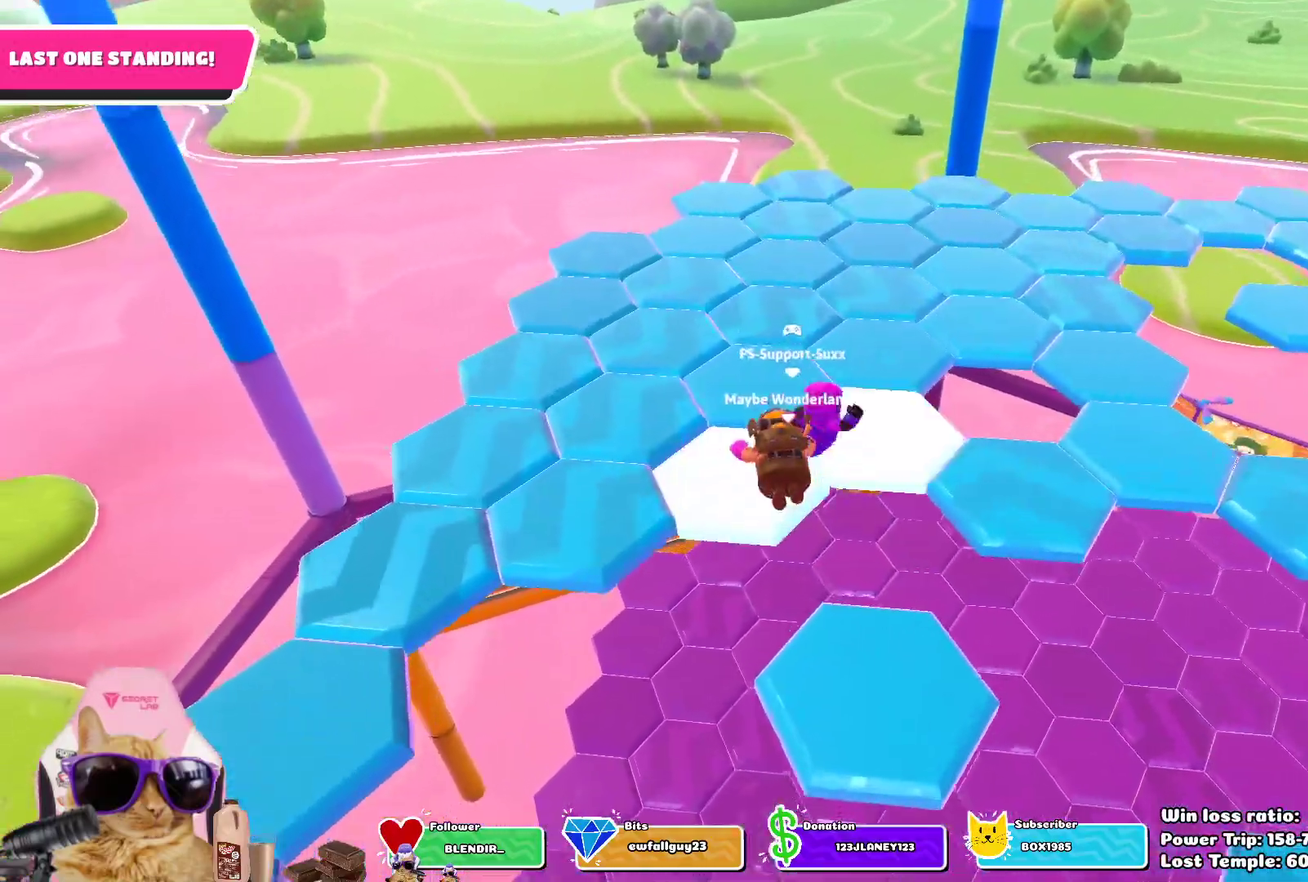
{"dt_ms": 400, "buttons": [], "left_stick": "up", "right_stick": "center", "events": [[100, "right_stick", "down-right"], [267, "right_stick", "center"]]}
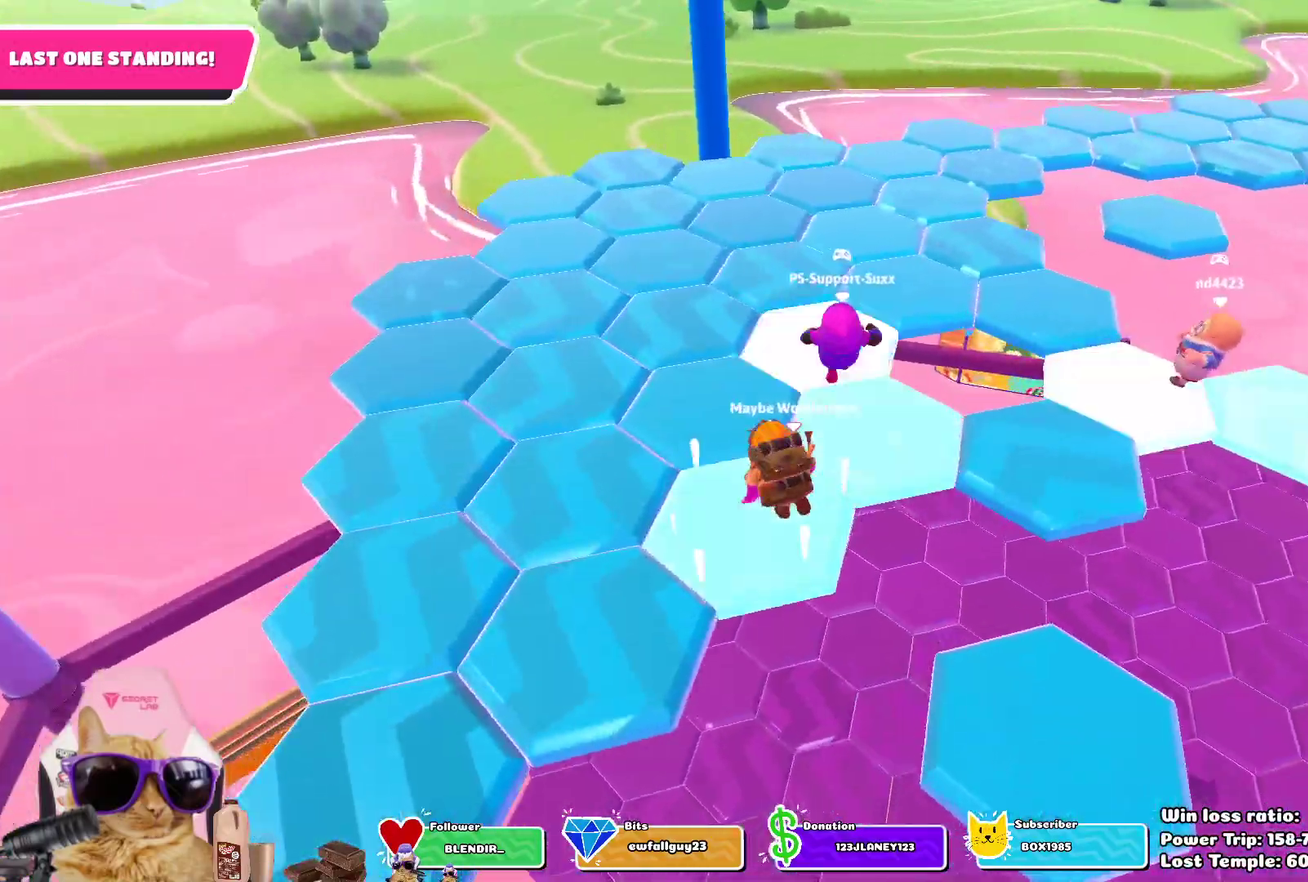
{"dt_ms": 700, "buttons": [], "left_stick": "up-left", "right_stick": "center", "events": [[17, "left_stick", "up-left"], [67, "left_stick", "up"], [133, "CROSS", "down"], [200, "left_stick", "up-left"], [300, "CROSS", "up"], [483, "left_stick", "up"], [550, "right_stick", "down-right"], [633, "right_stick", "right"], [683, "left_stick", "up-left"], [683, "right_stick", "center"]]}
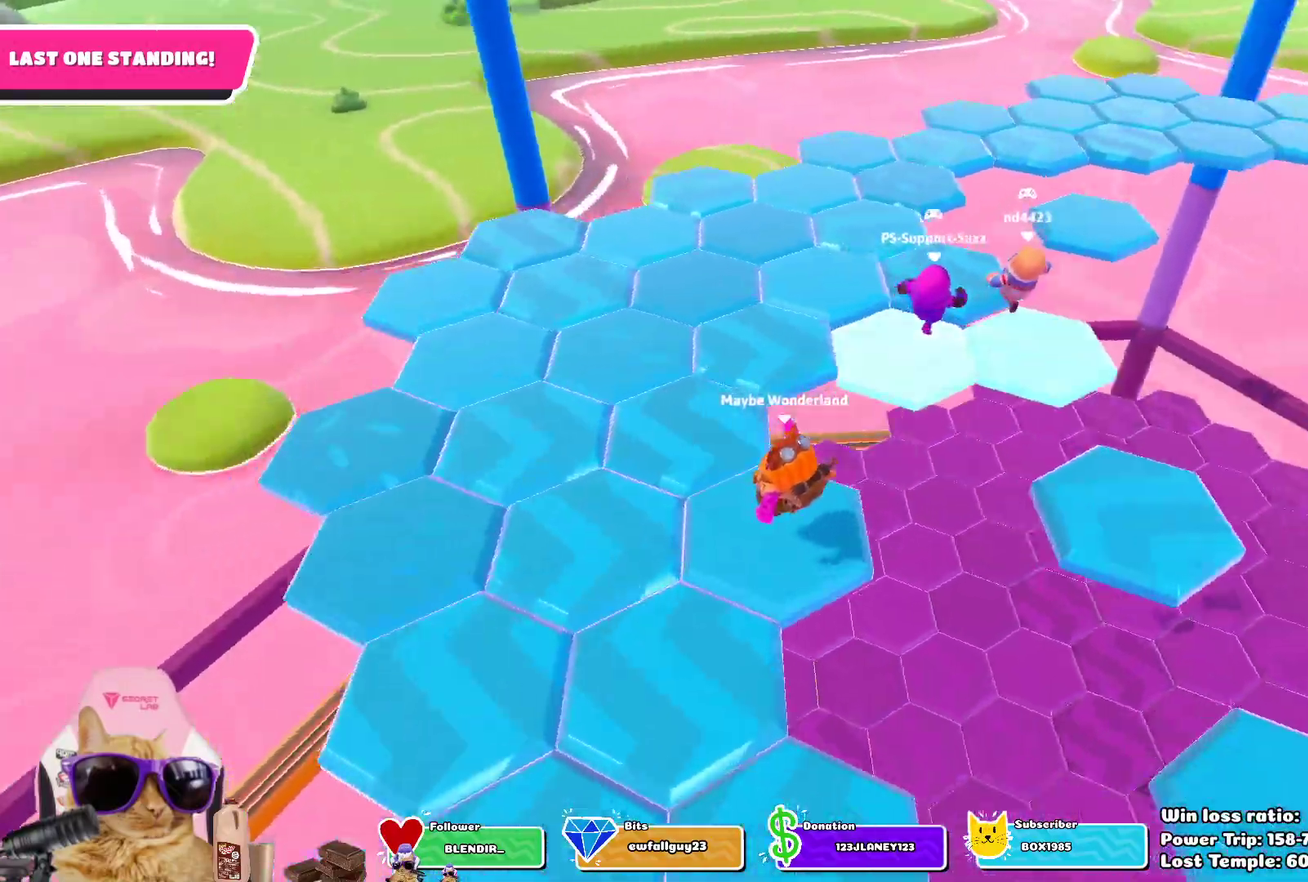
{"dt_ms": 400, "buttons": [], "left_stick": "up", "right_stick": "center", "events": [[150, "CROSS", "down"], [300, "CROSS", "up"], [350, "left_stick", "up"]]}
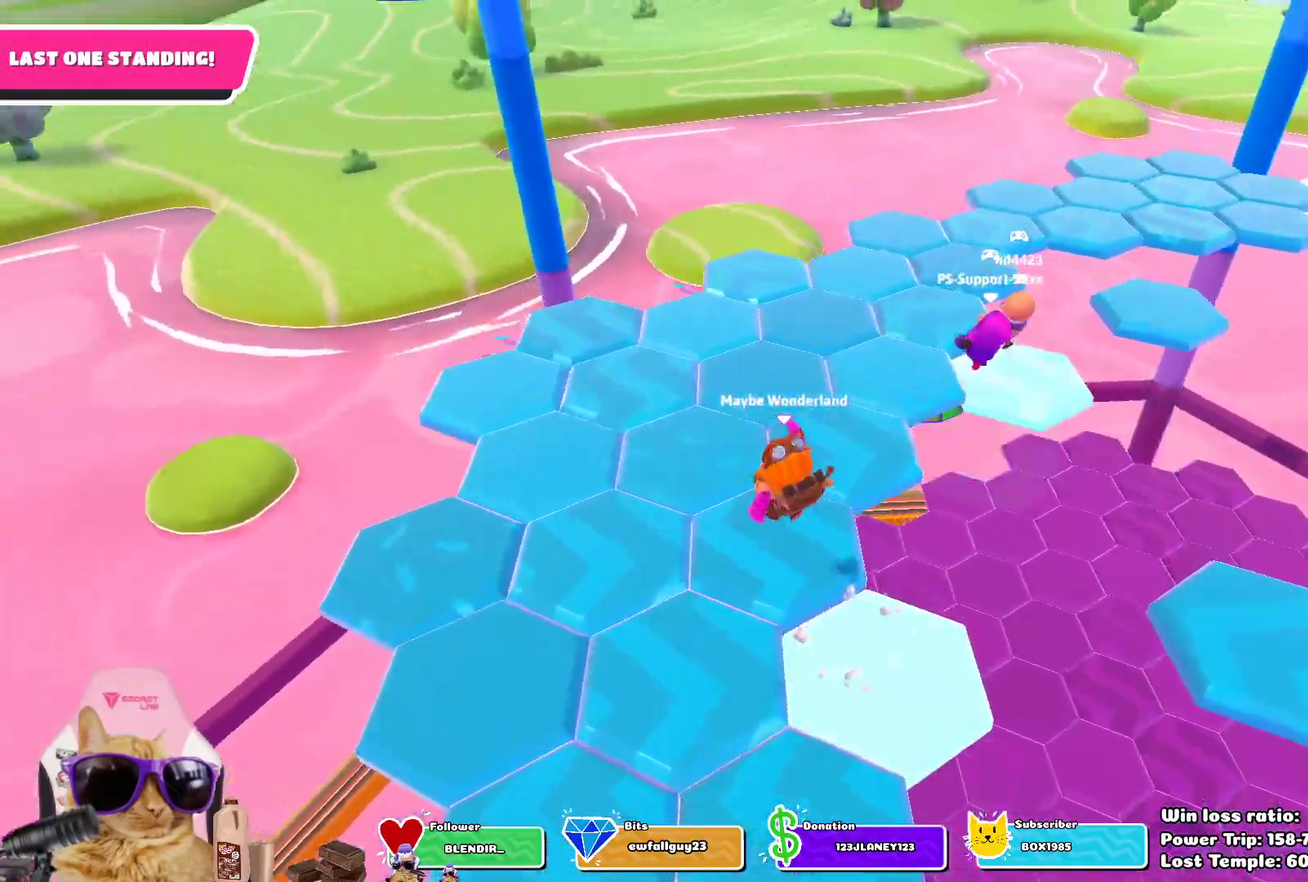
{"dt_ms": 400, "buttons": [], "left_stick": "center", "right_stick": "right", "events": [[167, "right_stick", "down-right"], [233, "right_stick", "right"], [283, "left_stick", "center"]]}
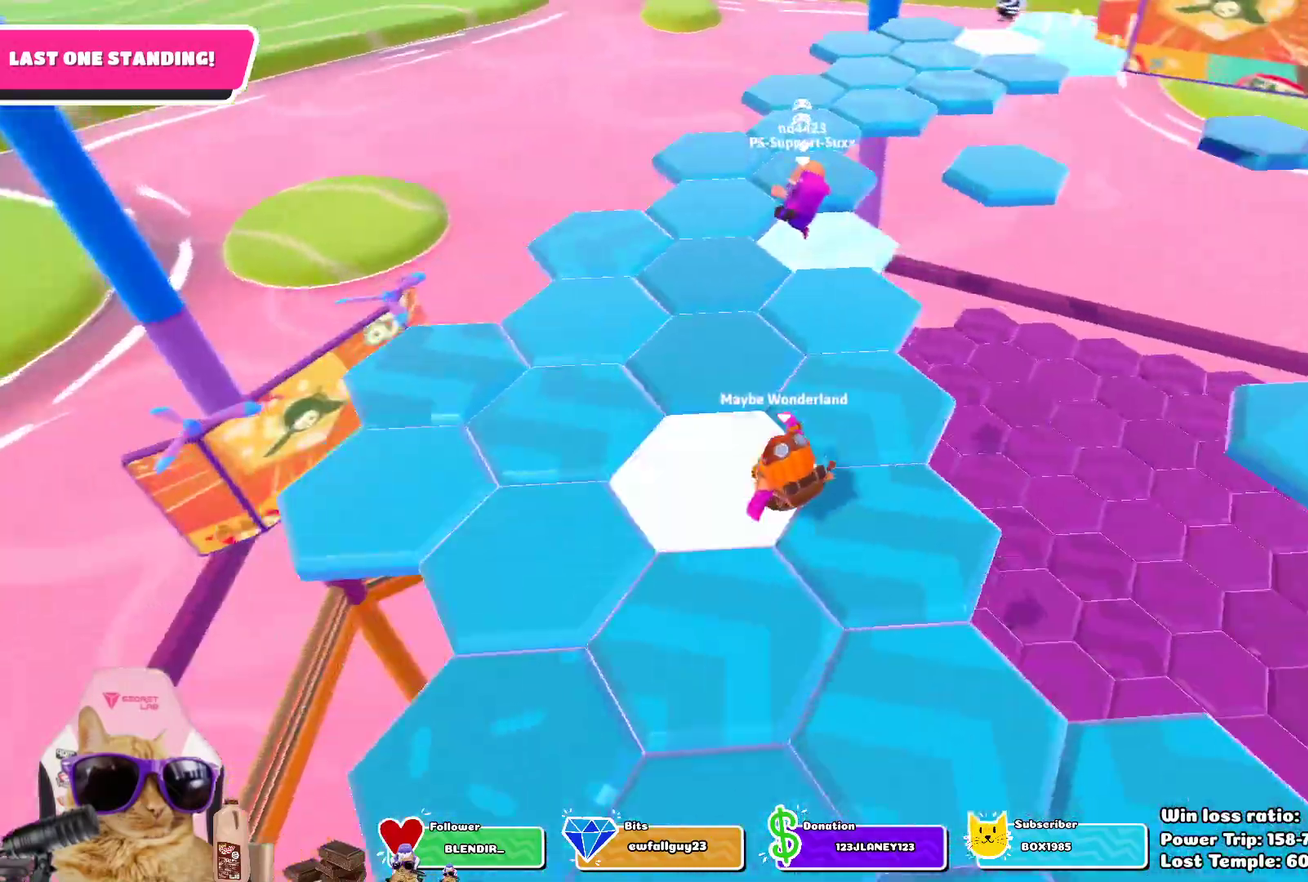
{"dt_ms": 700, "buttons": [], "left_stick": "down-right", "right_stick": "center", "events": [[117, "right_stick", "center"], [217, "left_stick", "down-right"], [400, "CROSS", "down"], [550, "CROSS", "up"]]}
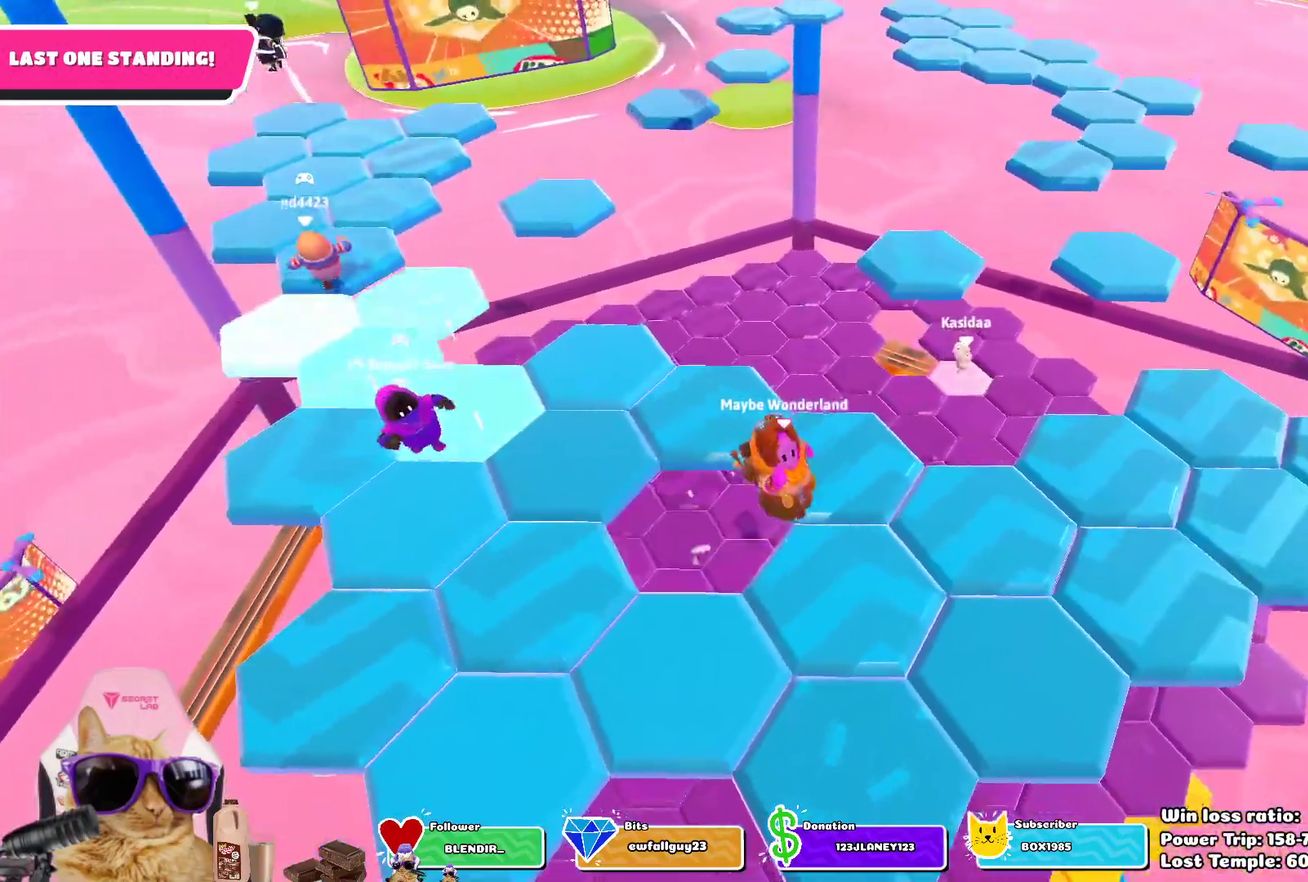
{"dt_ms": 400, "buttons": [], "left_stick": "up-right", "right_stick": "center", "events": [[200, "left_stick", "right"], [350, "left_stick", "up-right"]]}
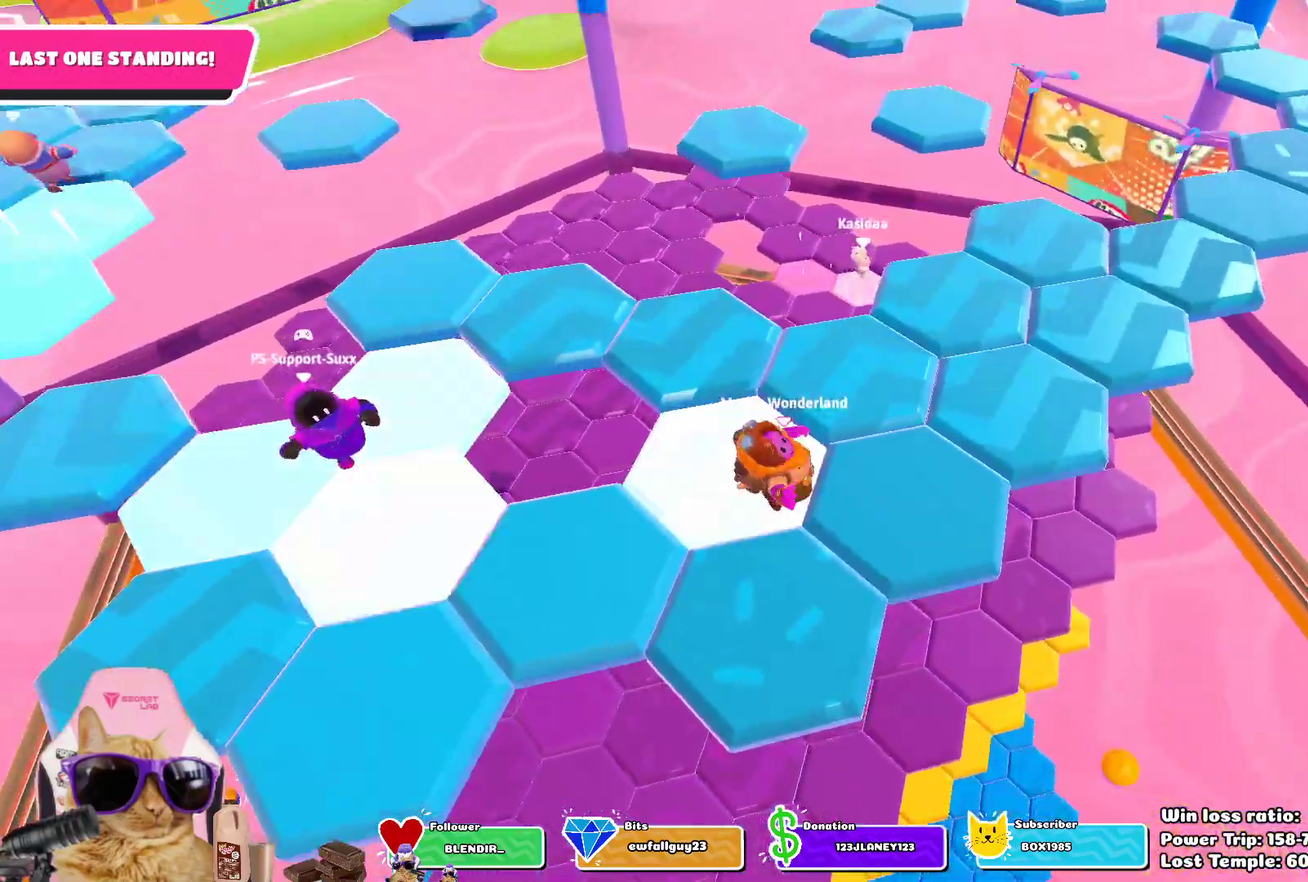
{"dt_ms": 400, "buttons": [], "left_stick": "up-right", "right_stick": "center", "events": []}
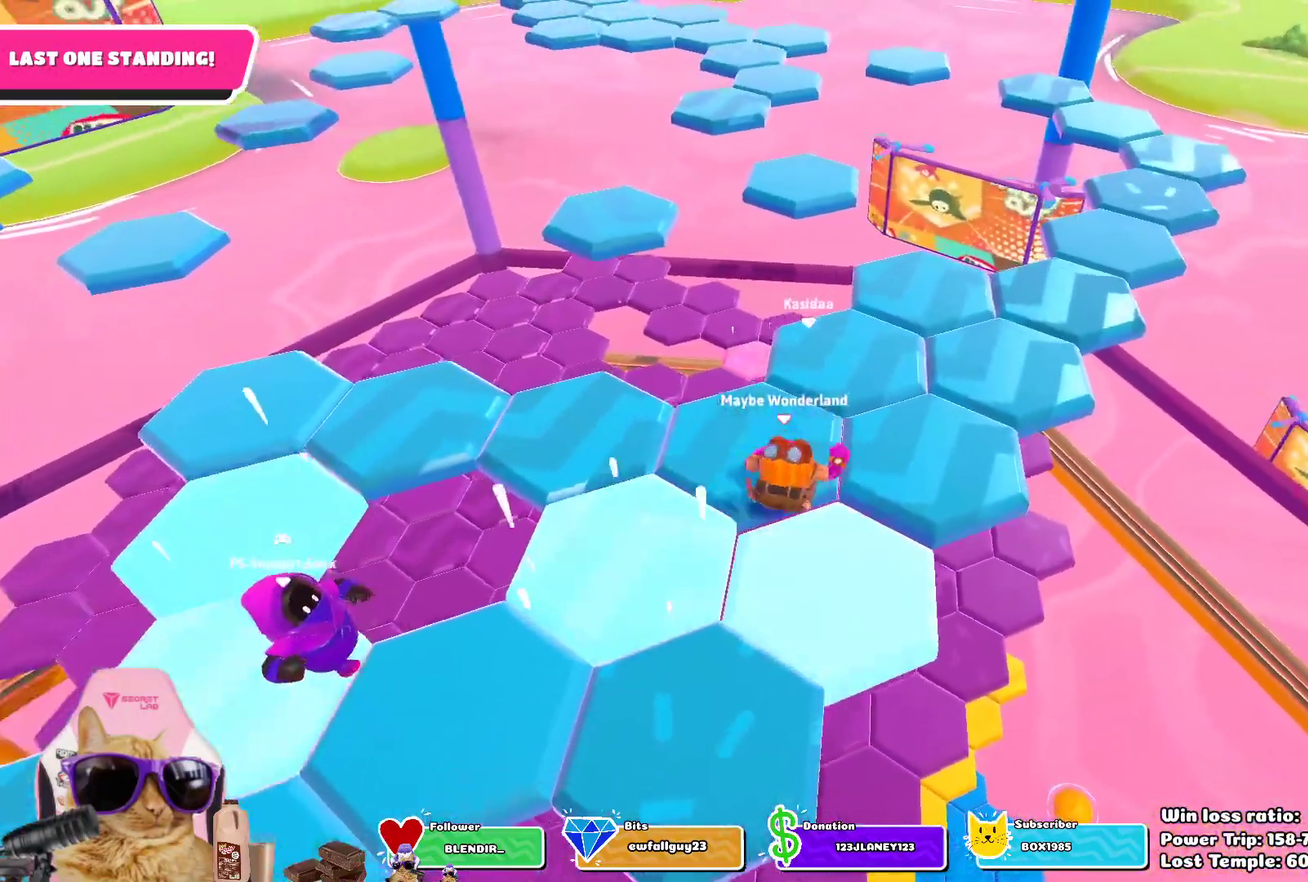
{"dt_ms": 700, "buttons": [], "left_stick": "up", "right_stick": "center", "events": [[667, "left_stick", "up"]]}
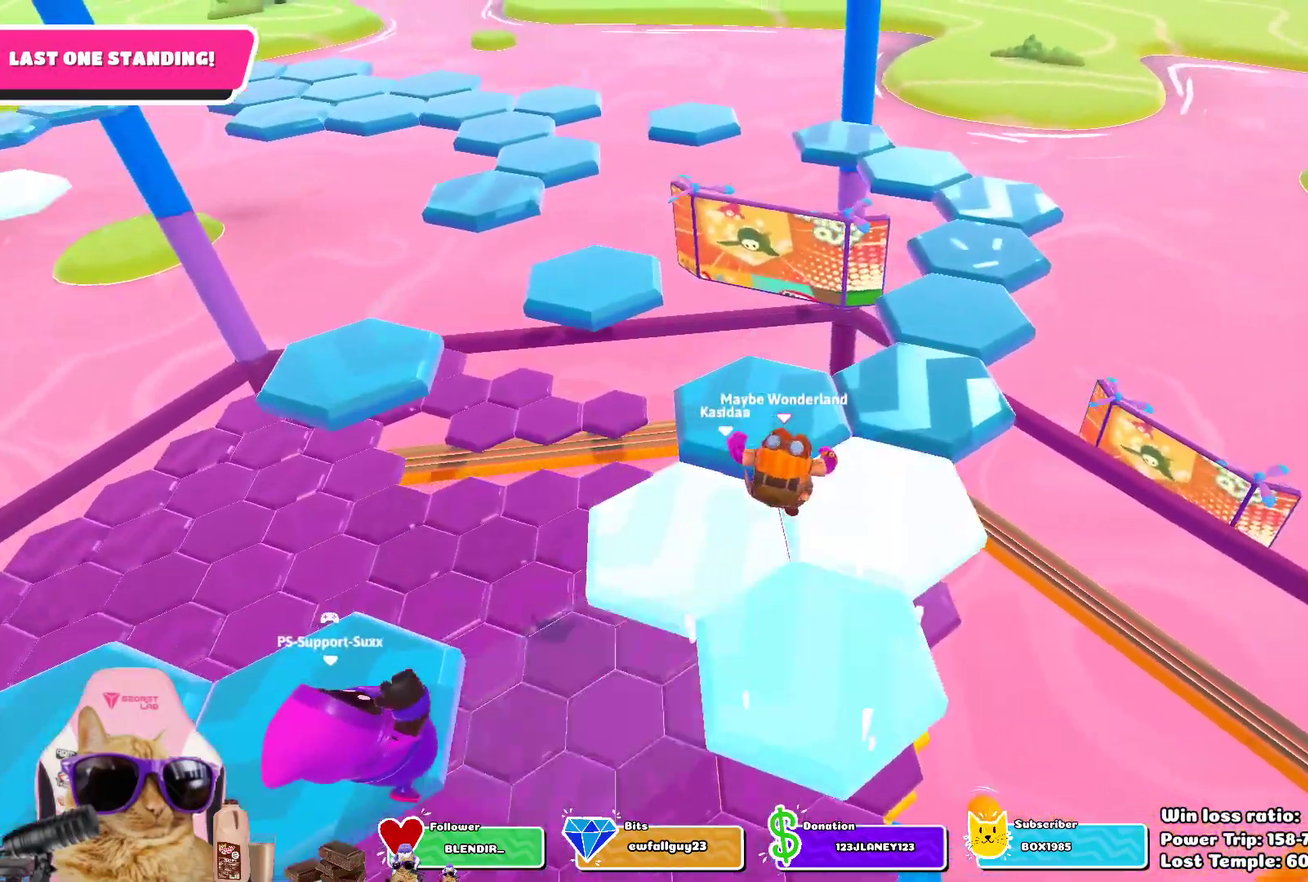
{"dt_ms": 400, "buttons": [], "left_stick": "up-left", "right_stick": "center", "events": [[83, "right_stick", "left"], [167, "left_stick", "up-left"], [217, "right_stick", "center"]]}
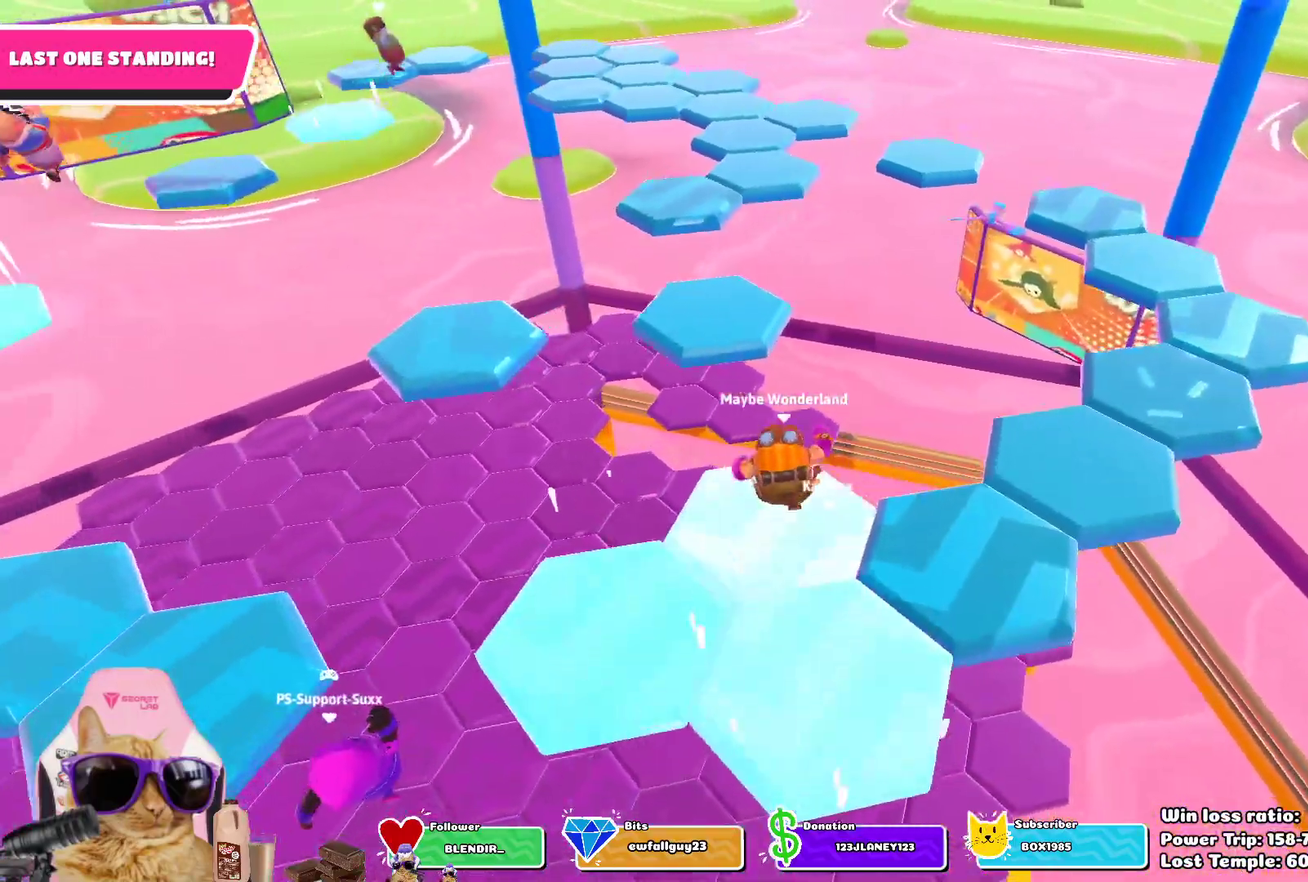
{"dt_ms": 300, "buttons": [], "left_stick": "up", "right_stick": "center", "events": [[133, "CROSS", "down"], [233, "left_stick", "up"], [267, "CROSS", "up"]]}
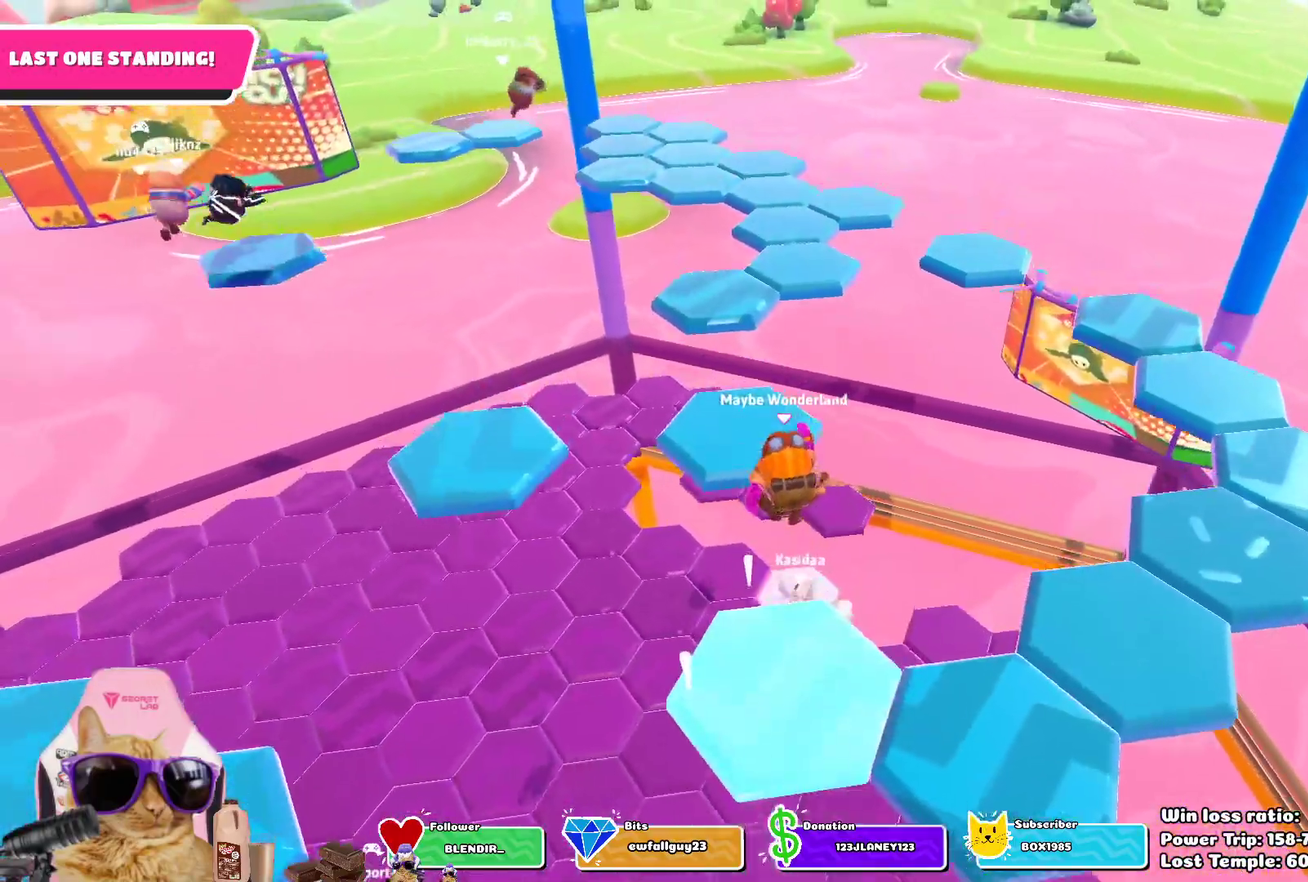
{"dt_ms": 800, "buttons": [], "left_stick": "up", "right_stick": "center", "events": [[583, "CROSS", "down"], [717, "CROSS", "up"]]}
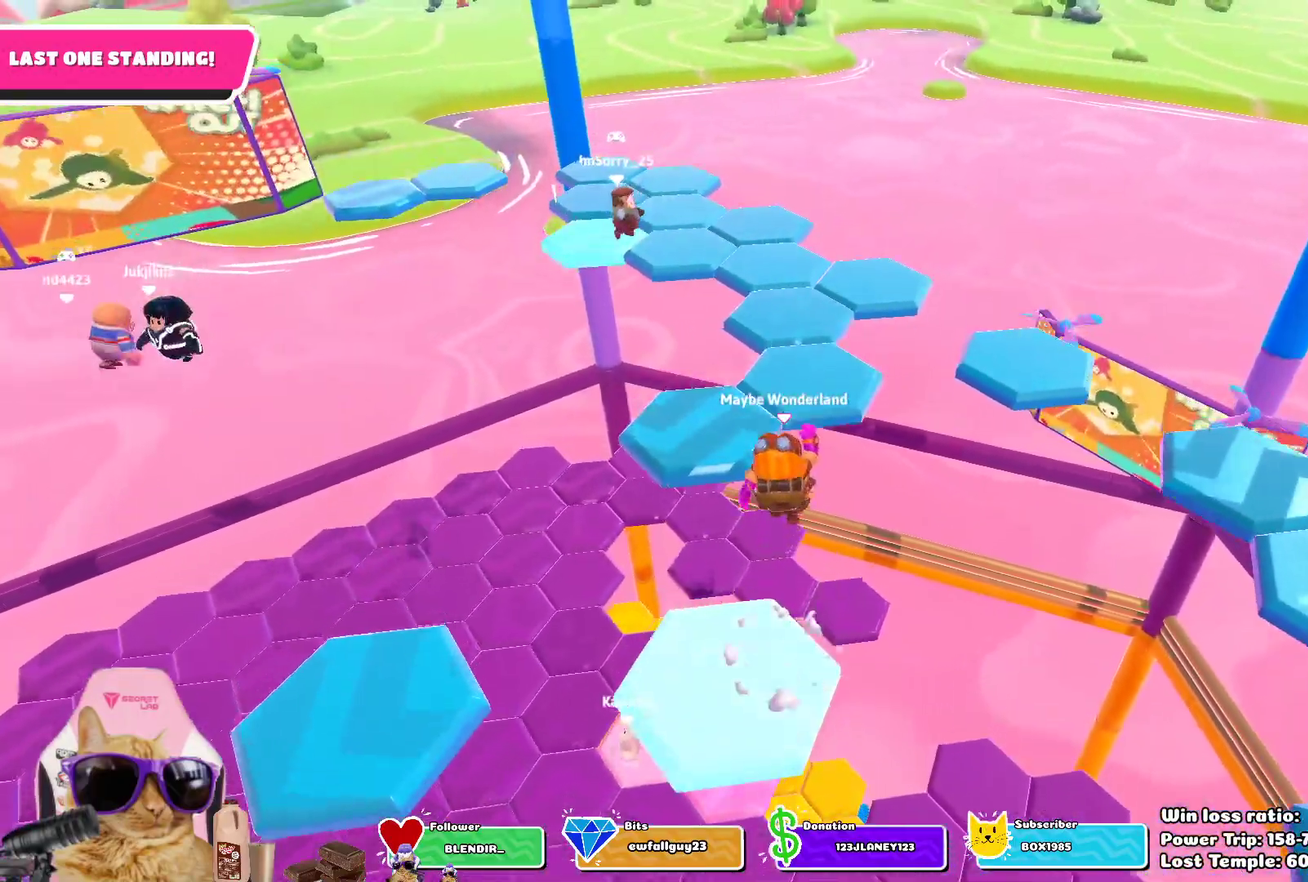
{"dt_ms": 400, "buttons": [], "left_stick": "up-right", "right_stick": "center", "events": [[50, "SQUARE", "down"], [133, "left_stick", "up-right"], [167, "SQUARE", "up"]]}
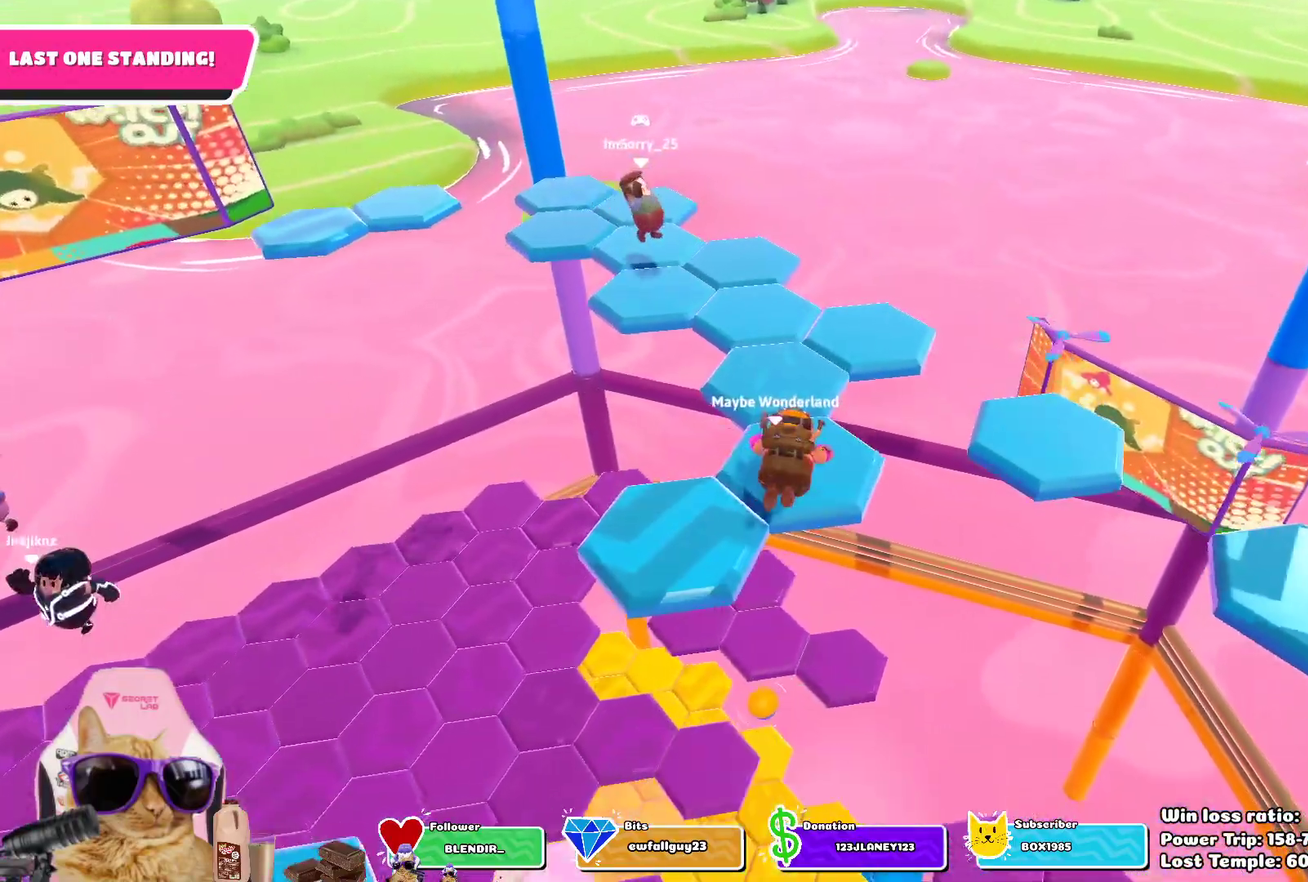
{"dt_ms": 300, "buttons": [], "left_stick": "up-right", "right_stick": "left", "events": [[83, "right_stick", "left"]]}
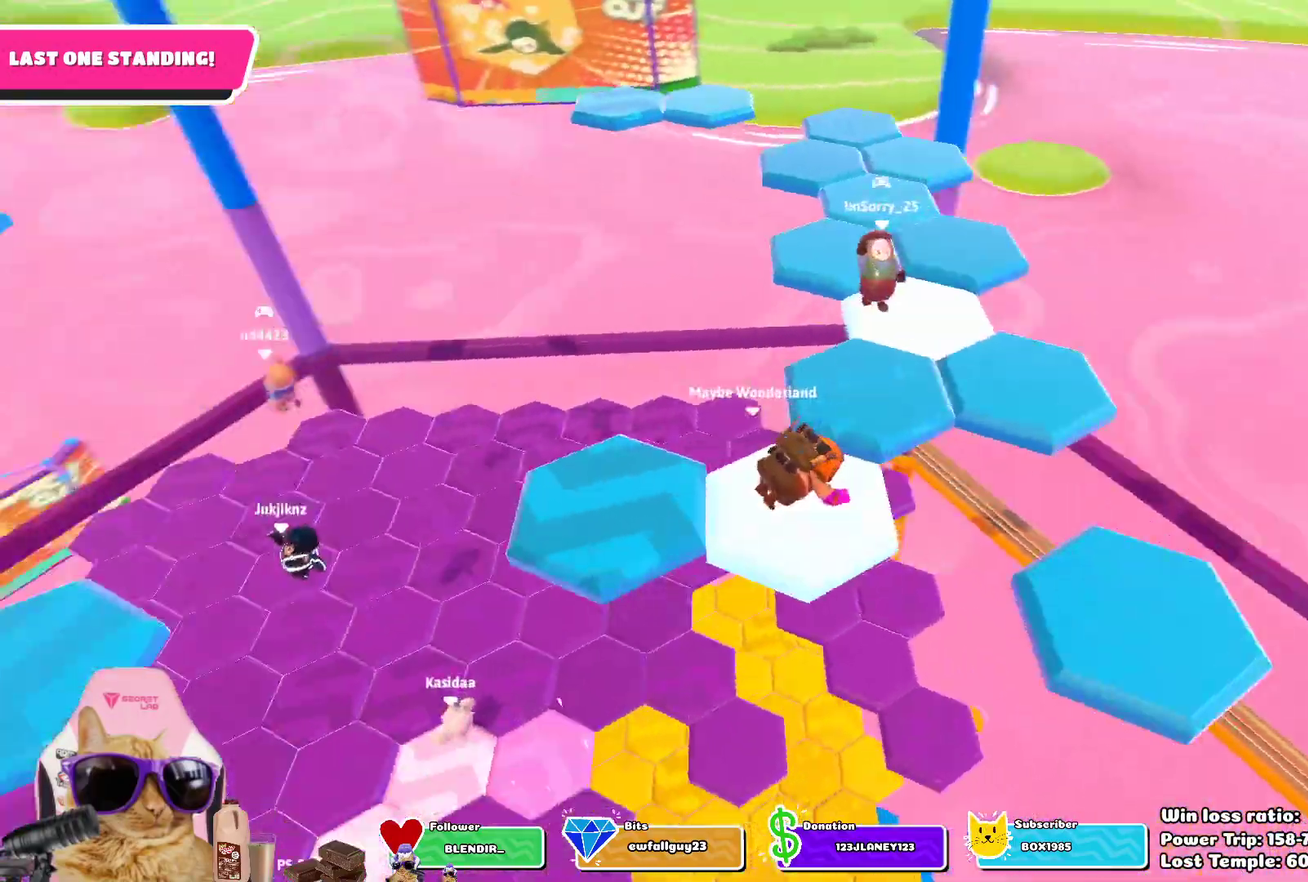
{"dt_ms": 800, "buttons": [], "left_stick": "up-left", "right_stick": "center", "events": [[117, "left_stick", "center"], [233, "right_stick", "center"], [367, "left_stick", "up"], [467, "CROSS", "down"], [600, "CROSS", "up"], [700, "left_stick", "up-left"]]}
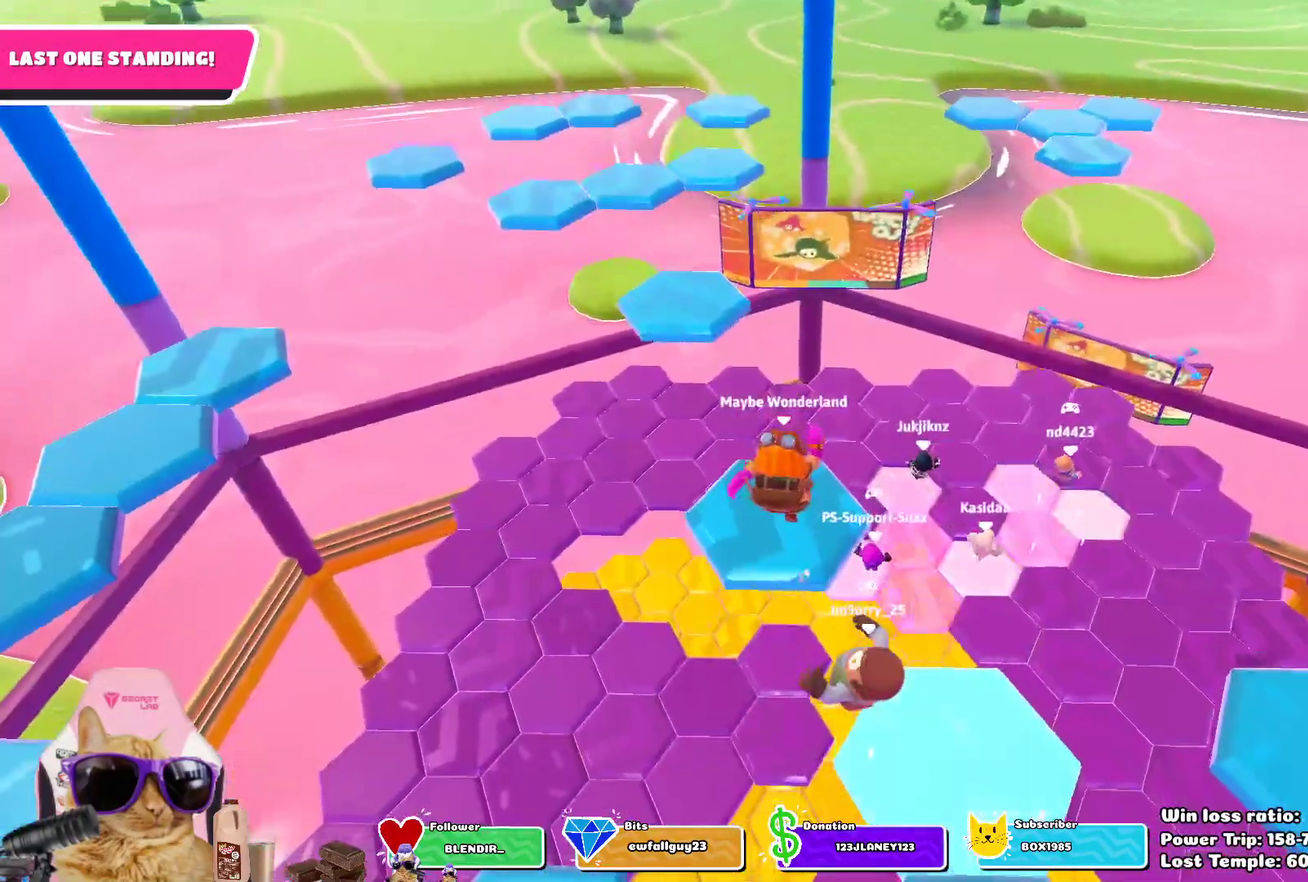
{"dt_ms": 400, "buttons": [], "left_stick": "up-right", "right_stick": "center", "events": [[83, "right_stick", "up-left"], [183, "left_stick", "up"], [217, "right_stick", "center"], [317, "left_stick", "up-right"]]}
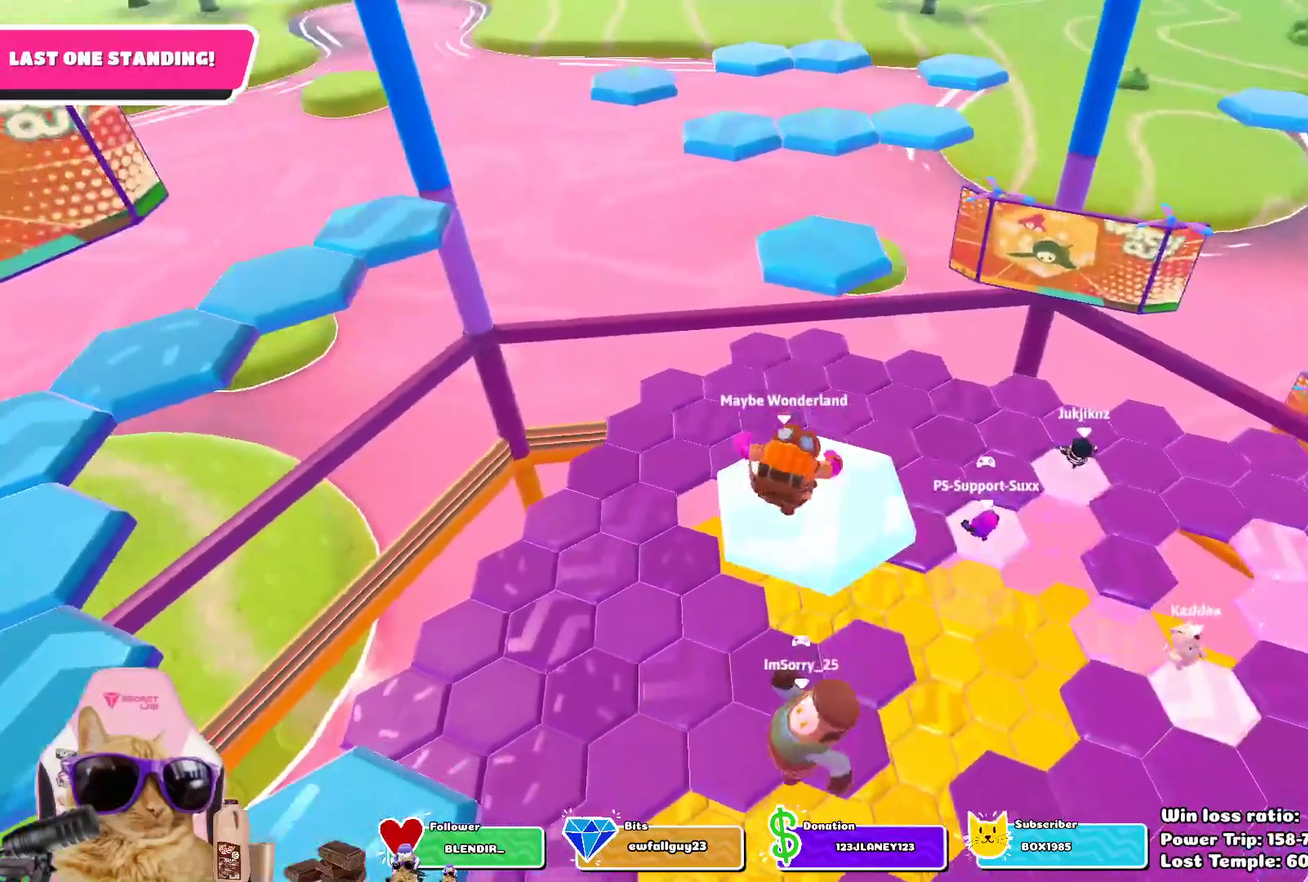
{"dt_ms": 300, "buttons": ["CROSS"], "left_stick": "up", "right_stick": "center", "events": [[83, "left_stick", "up"], [250, "CROSS", "down"]]}